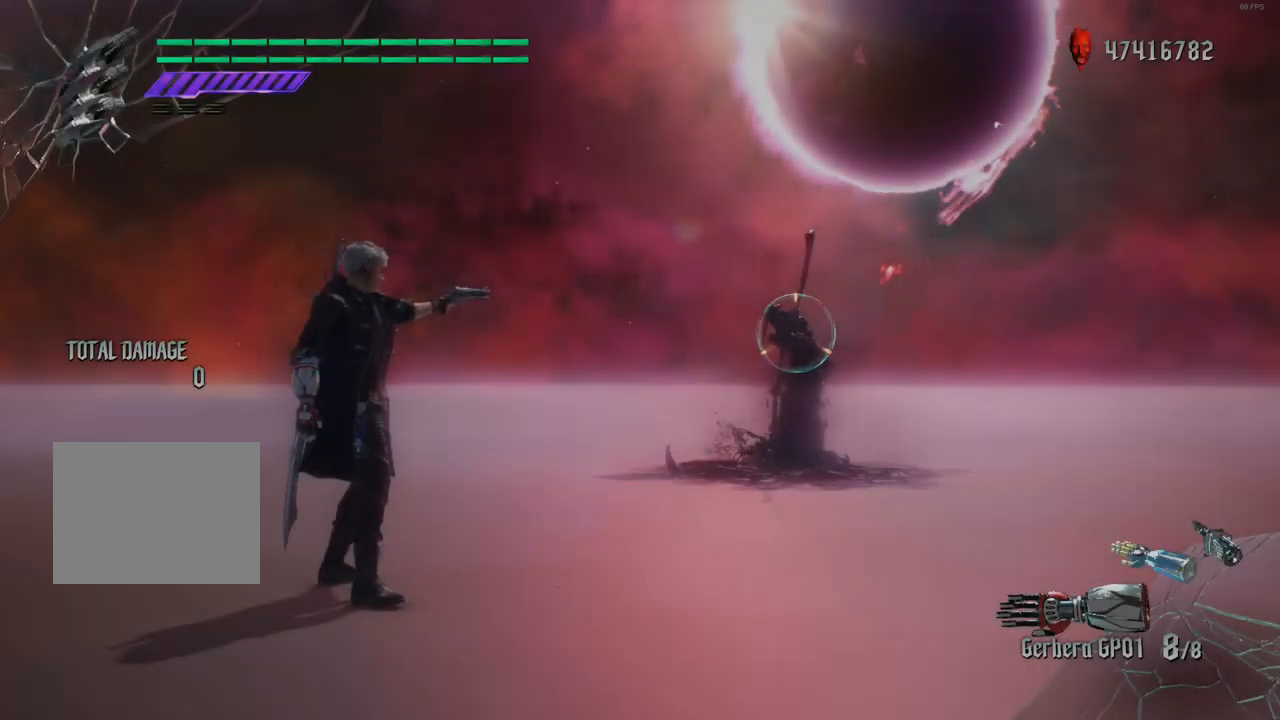
Gameplay with a controller (Xbox layout); each line is a JSON object with the inputs held at the frame after it. "events" lists button and stick changes between this image and that frame as [ms after this image, input, new state], when the widget could be followed in between. Not read: L3 R3.
{"buttons": ["R1"], "left_stick": "center", "right_stick": "center", "events": []}
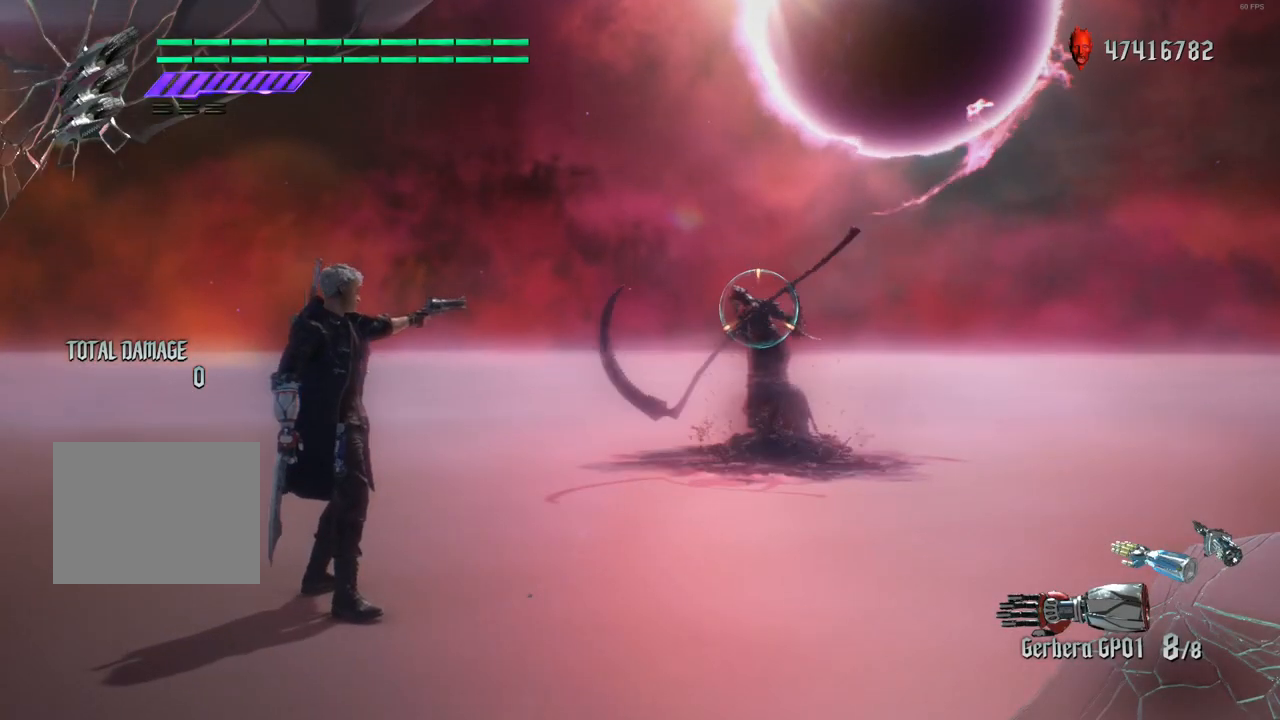
{"buttons": ["A", "R1"], "left_stick": "center", "right_stick": "center", "events": [[433, "A", "down"]]}
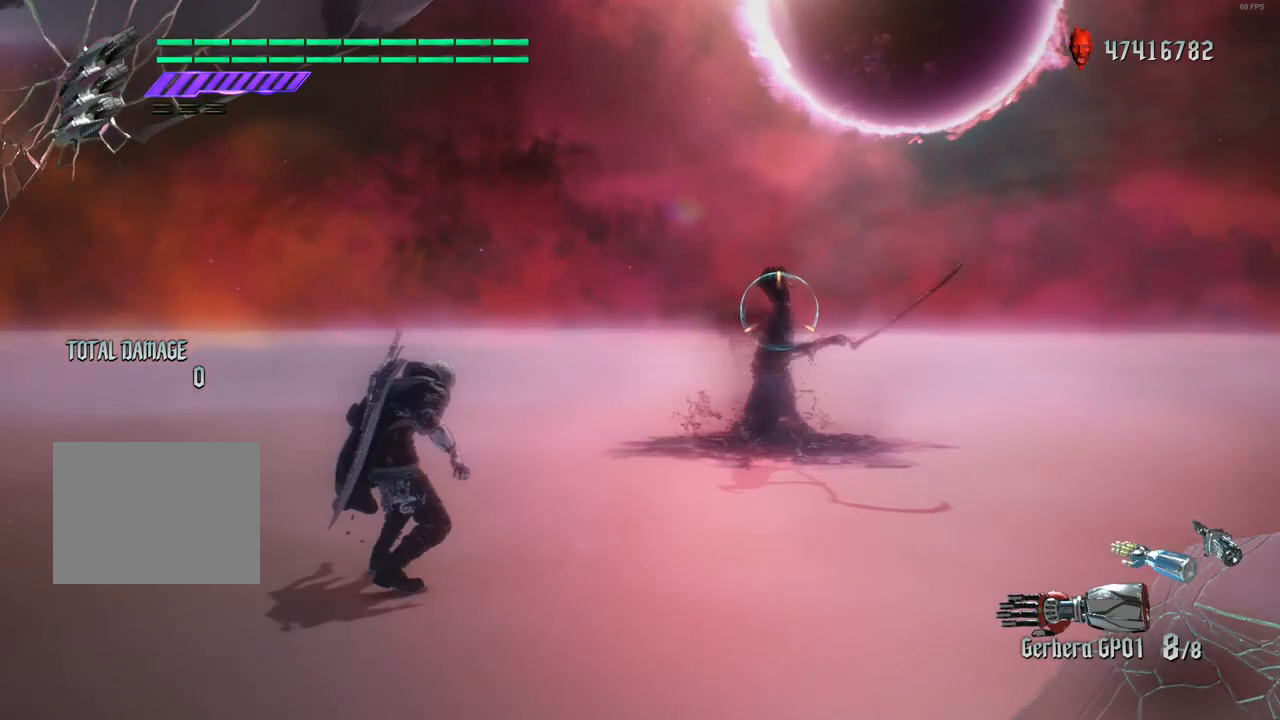
{"buttons": ["R1"], "left_stick": "up", "right_stick": "center", "events": [[83, "A", "up"], [83, "left_stick", "up"], [283, "Y", "down"], [450, "Y", "up"]]}
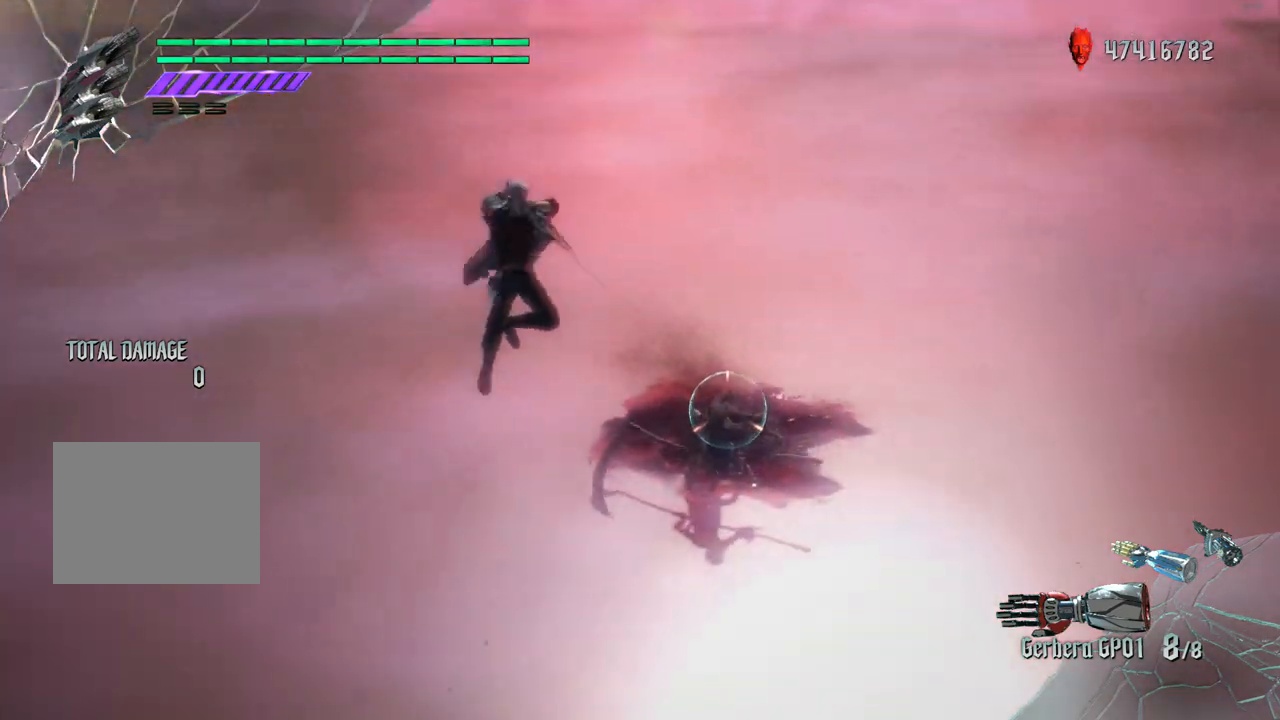
{"buttons": ["R1"], "left_stick": "center", "right_stick": "center", "events": [[117, "left_stick", "center"]]}
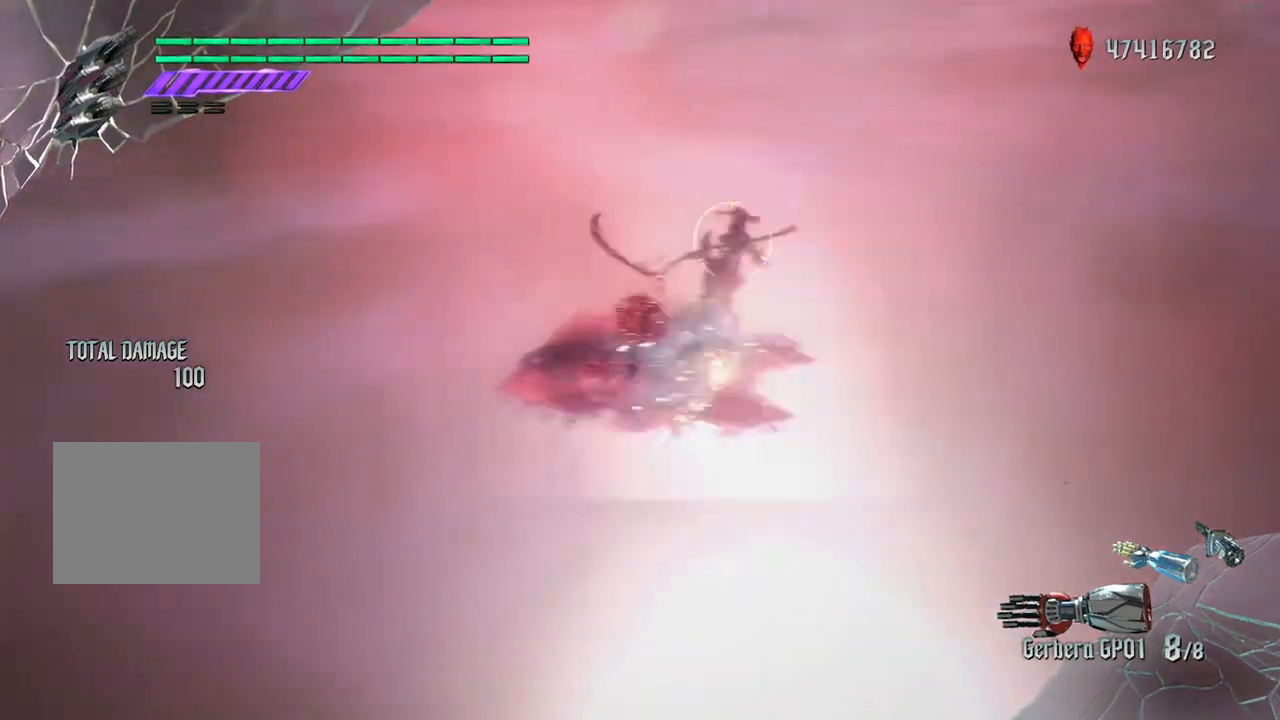
{"buttons": ["R1"], "left_stick": "center", "right_stick": "down-left", "events": [[50, "right_stick", "down-left"]]}
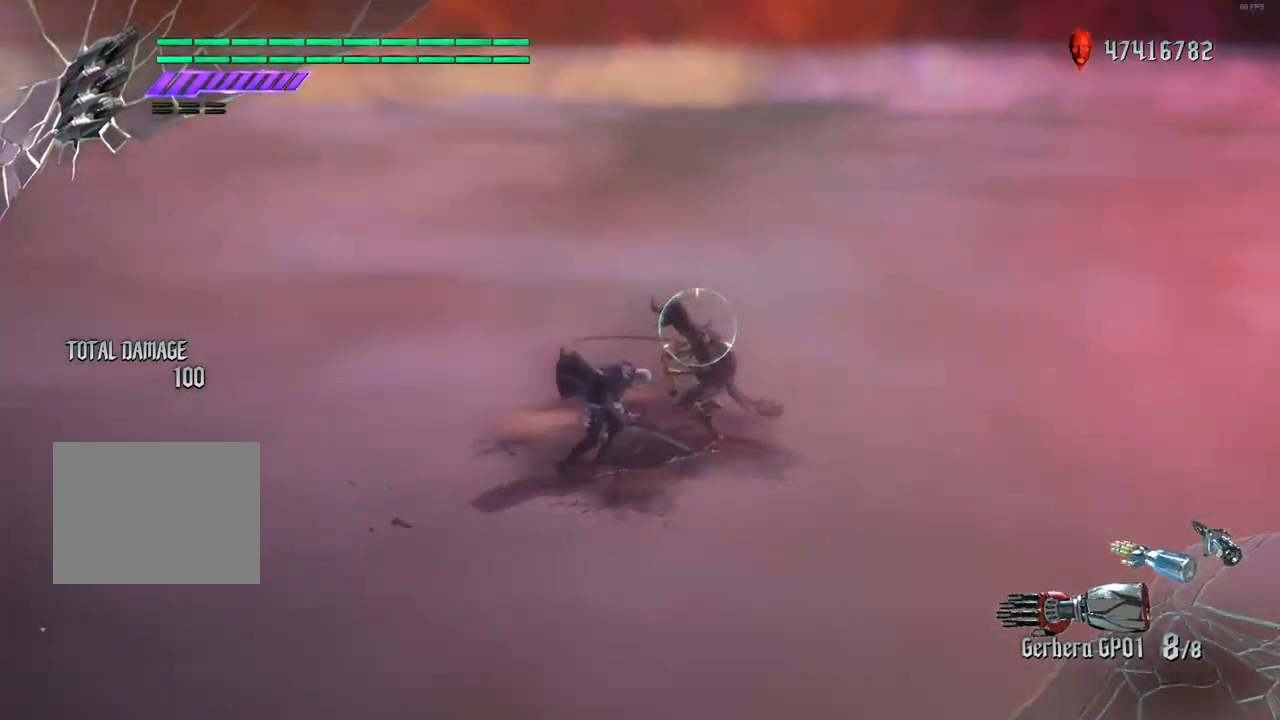
{"buttons": ["R1"], "left_stick": "center", "right_stick": "center", "events": [[350, "right_stick", "center"]]}